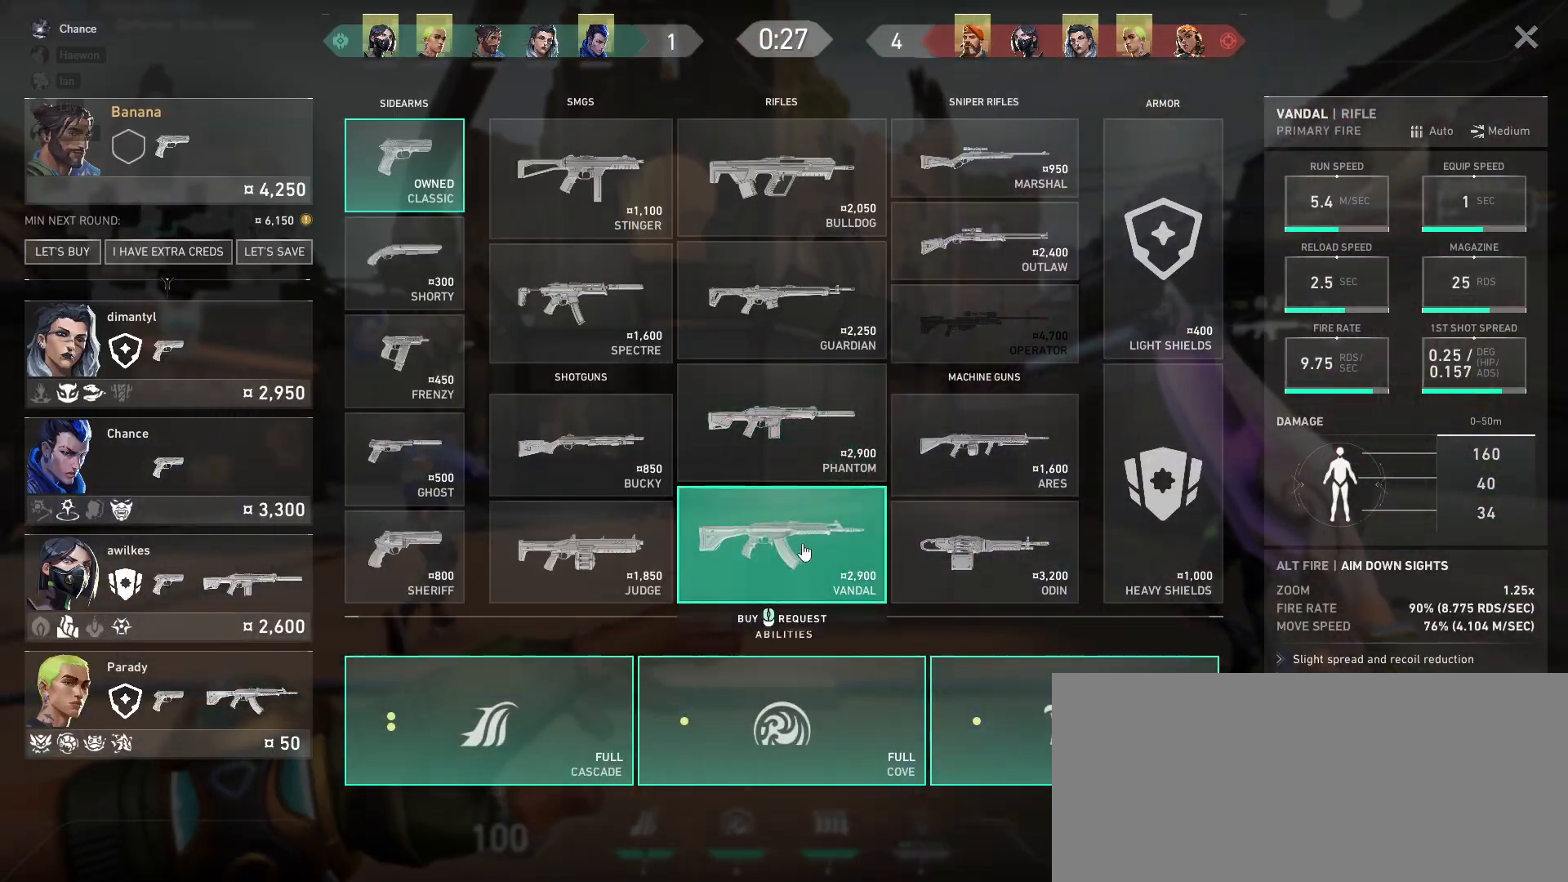
Gameplay with keyboard and mouse; each line is a JSON object with the keys and mouse buttons held at the frame after it. "events" lists presses ("down") and releases ("up") of "a", "ctrl", "d", "e", "f", "q", "r", "s", "shift", "space", "tab", "w", "mouse_left", "mouse_wheel", "mouse_right", "mouse_mb4" and "mouse_mb5" between this image and that frame as [ms after this image, input, new state], when the widget could be followed in between. "mouse_left", "mouse_wheel", "mouse_right", "mouse_mb4", "mouse_mb5" = the "left", "wheel", "right", "mb4", "mb5" buttons of the "mouse" list. No other keys are recorded. "wheel" means that the mouse wheel is clicked or scrolled. Mouse movement is not recorded.
{"keys": ["a", "w"], "mouse": [], "events": [[67, "d", "down"], [183, "w", "down"], [283, "d", "up"], [483, "a", "down"]]}
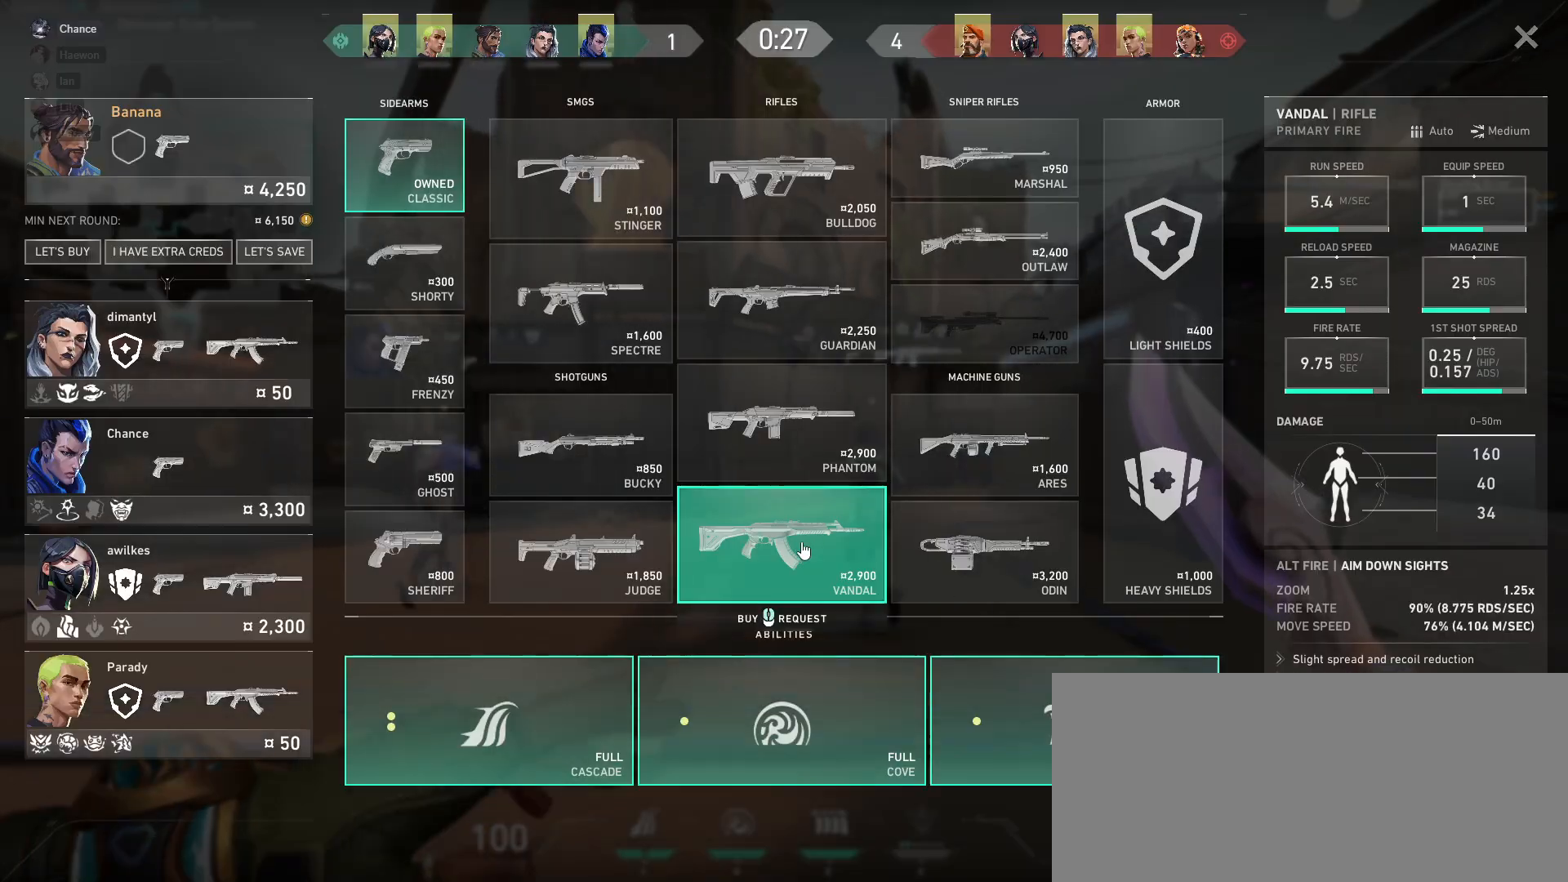
{"keys": ["d", "w"], "mouse": ["left"], "events": [[417, "a", "up"], [433, "mouse_left", "down"], [467, "d", "down"]]}
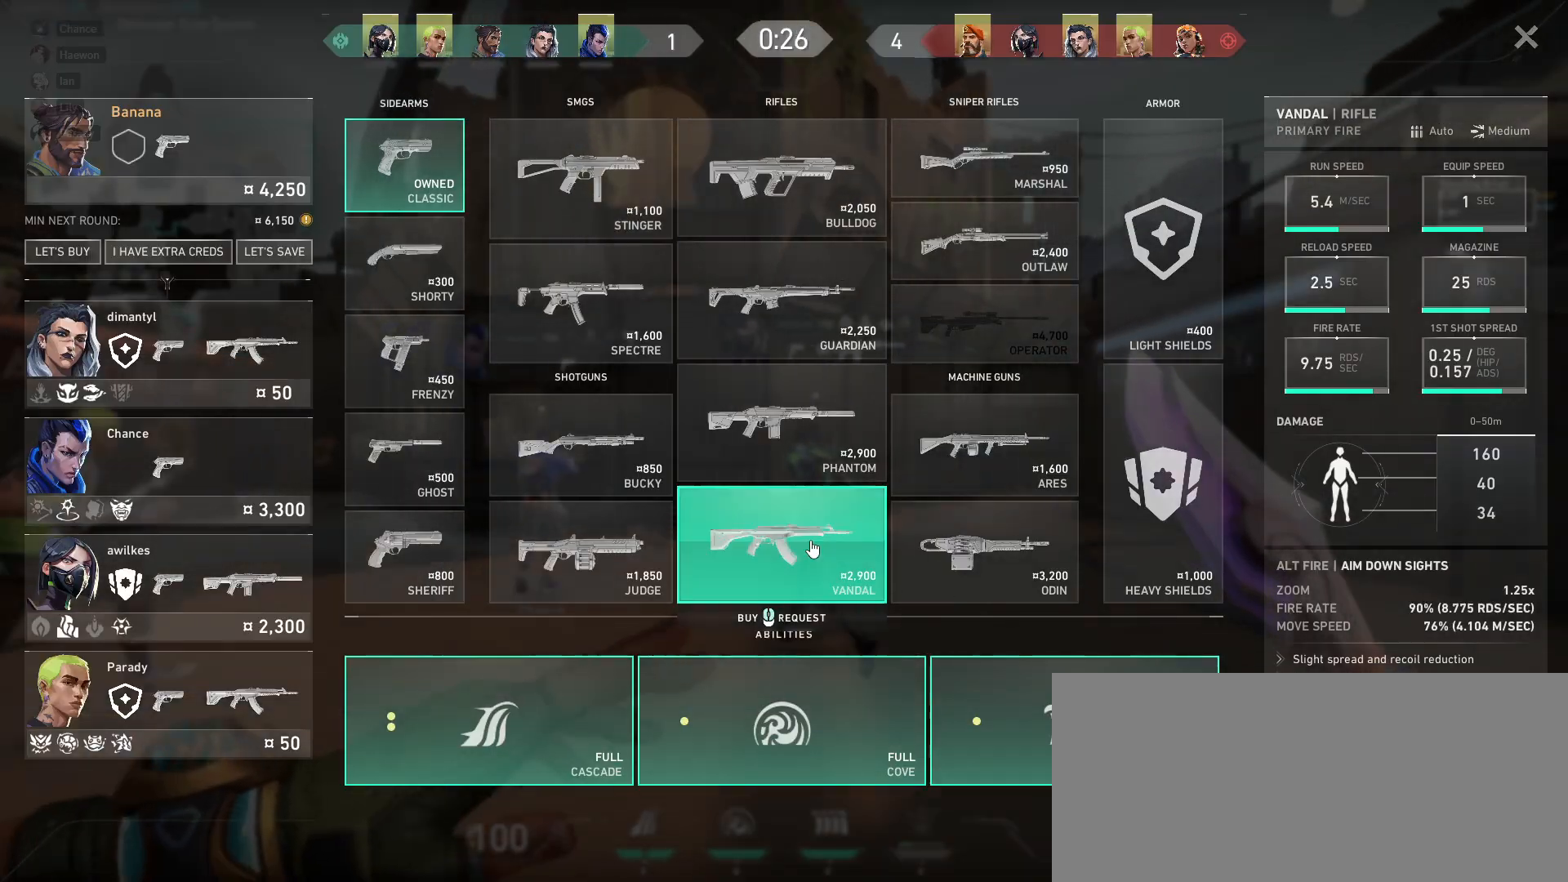
{"keys": ["w"], "mouse": [], "events": [[17, "mouse_left", "up"], [117, "d", "up"], [217, "mouse_left", "down"], [300, "mouse_left", "up"]]}
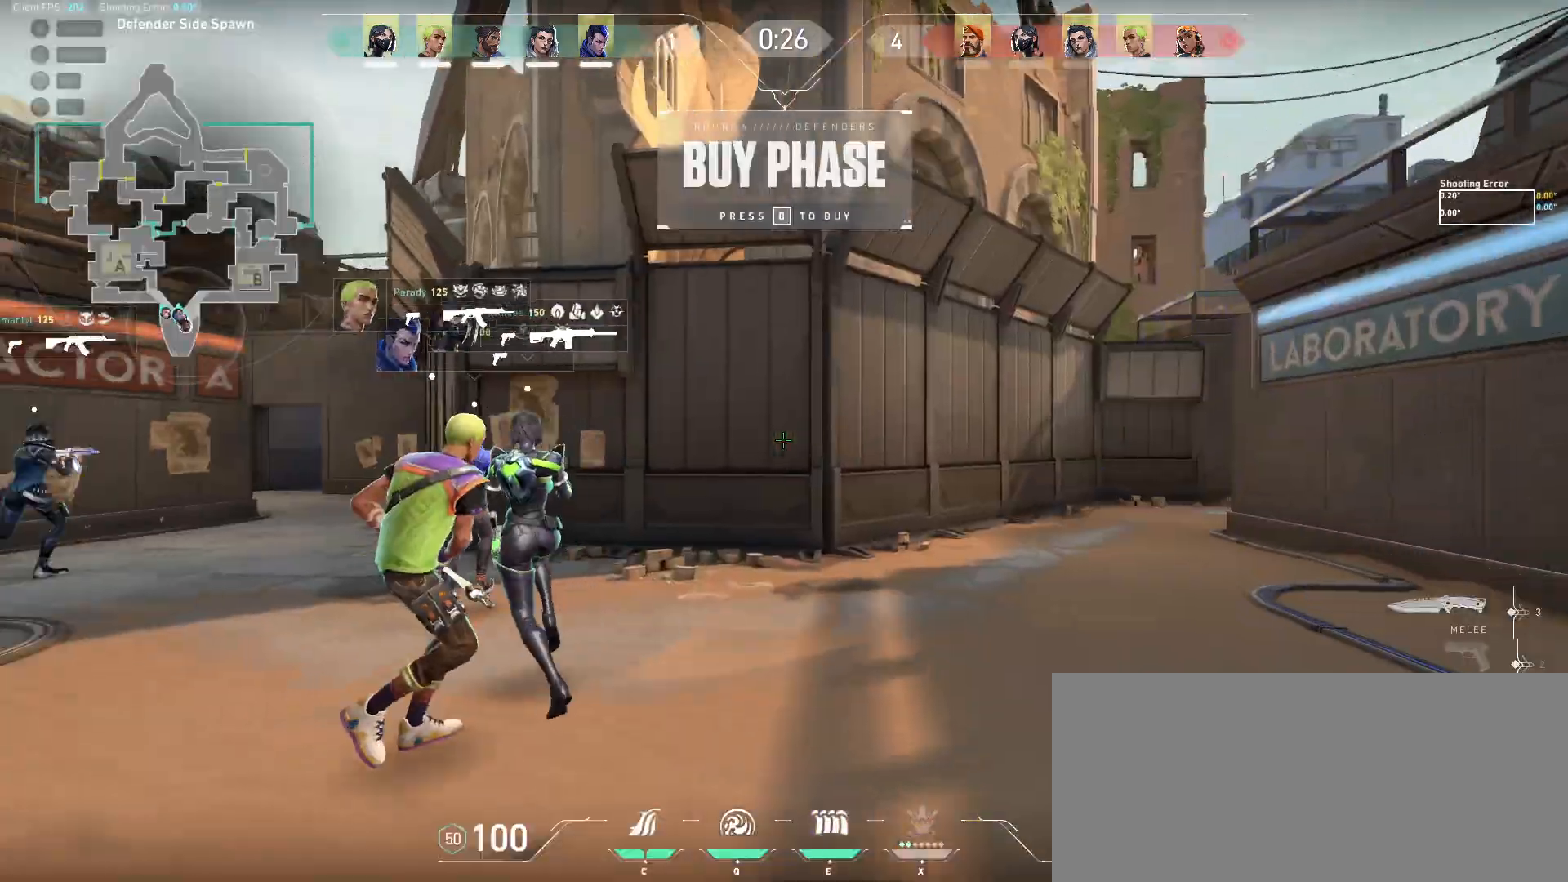
{"keys": ["a"], "mouse": [], "events": [[117, "a", "down"], [483, "w", "up"]]}
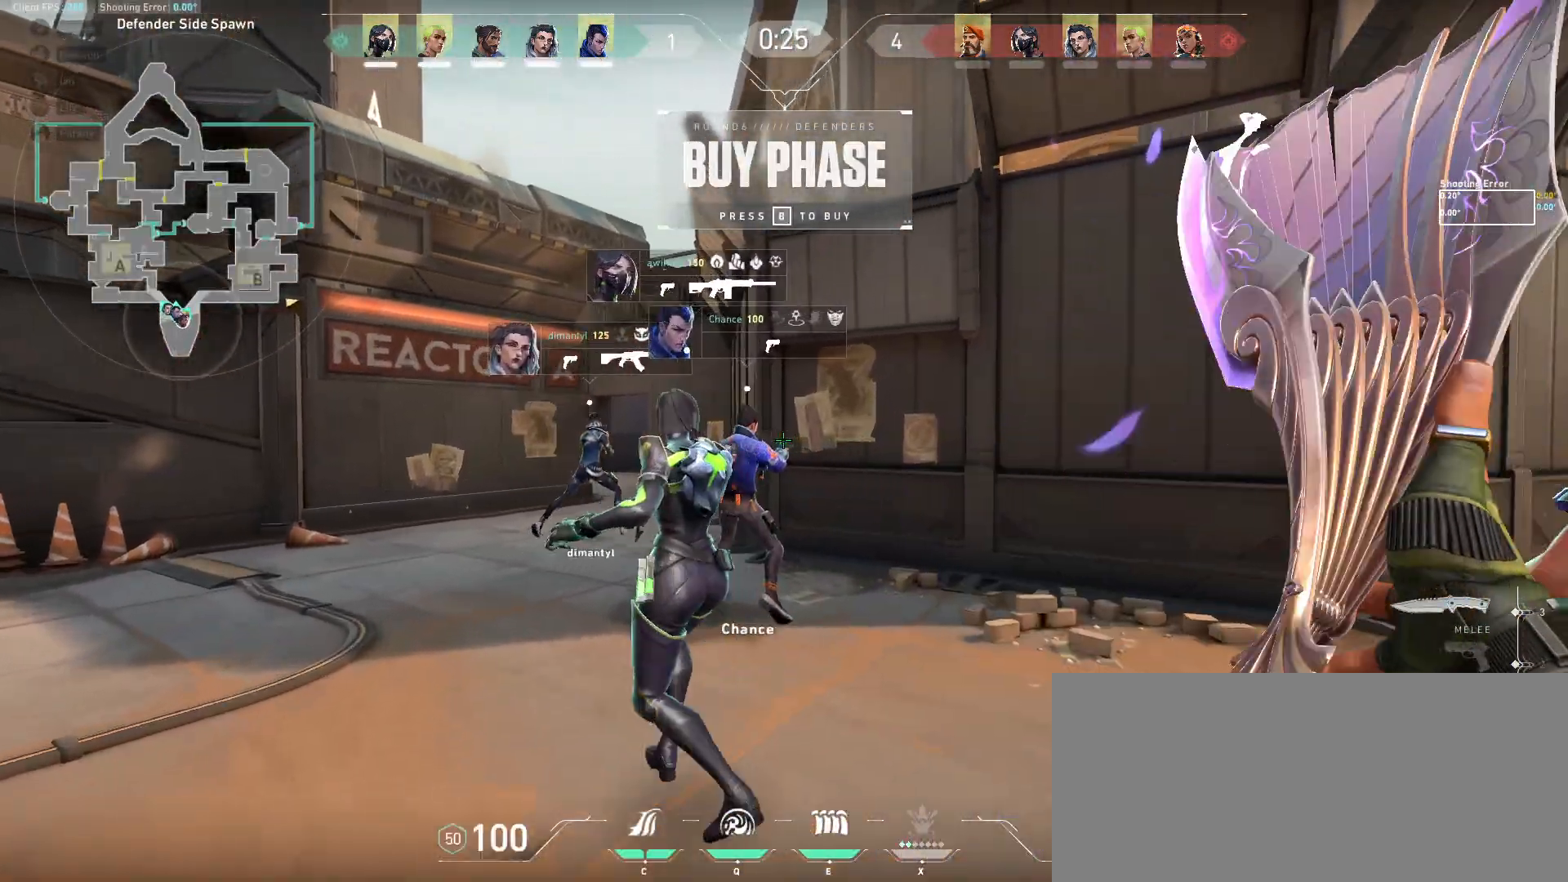
{"keys": ["tab"], "mouse": [], "events": [[17, "a", "up"], [267, "tab", "down"]]}
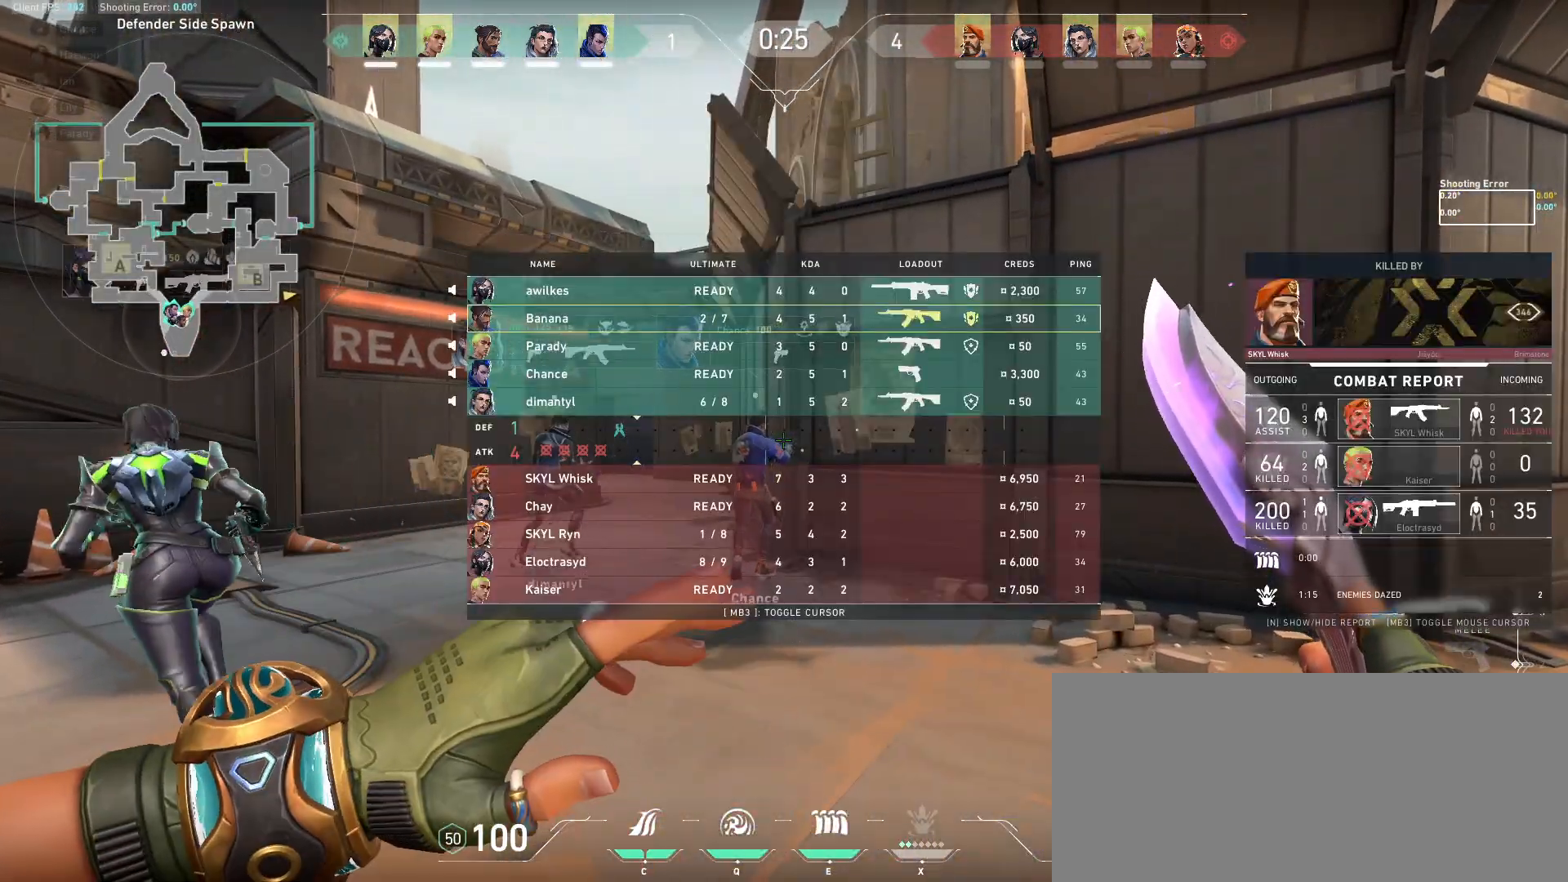
{"keys": ["tab", "w"], "mouse": [], "events": [[367, "w", "down"]]}
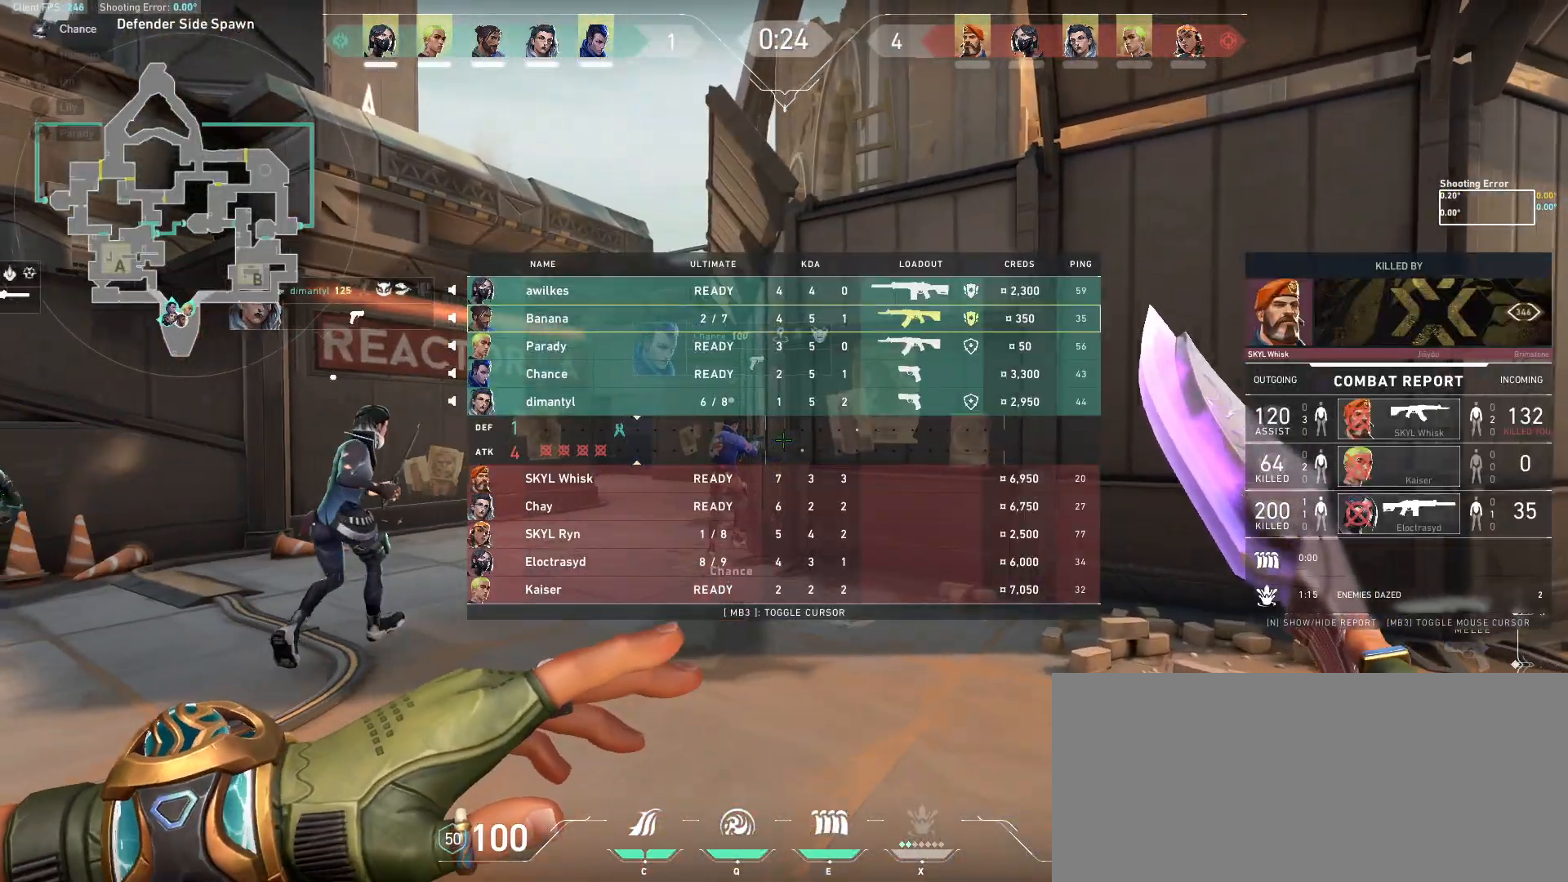
{"keys": ["tab", "w"], "mouse": [], "events": []}
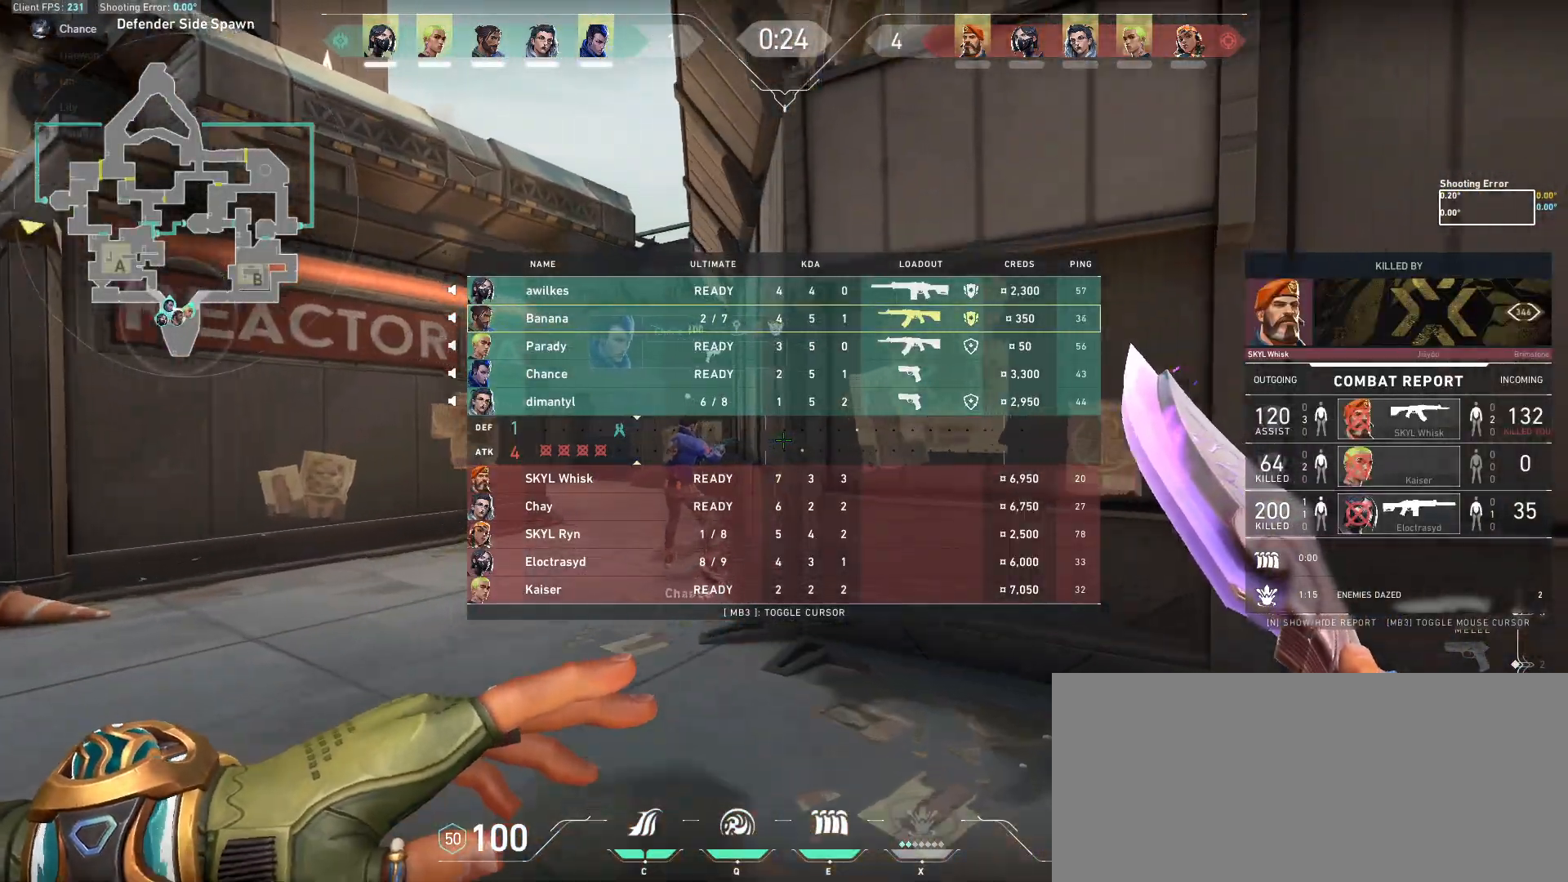
{"keys": [], "mouse": [], "events": [[67, "tab", "up"], [317, "w", "up"]]}
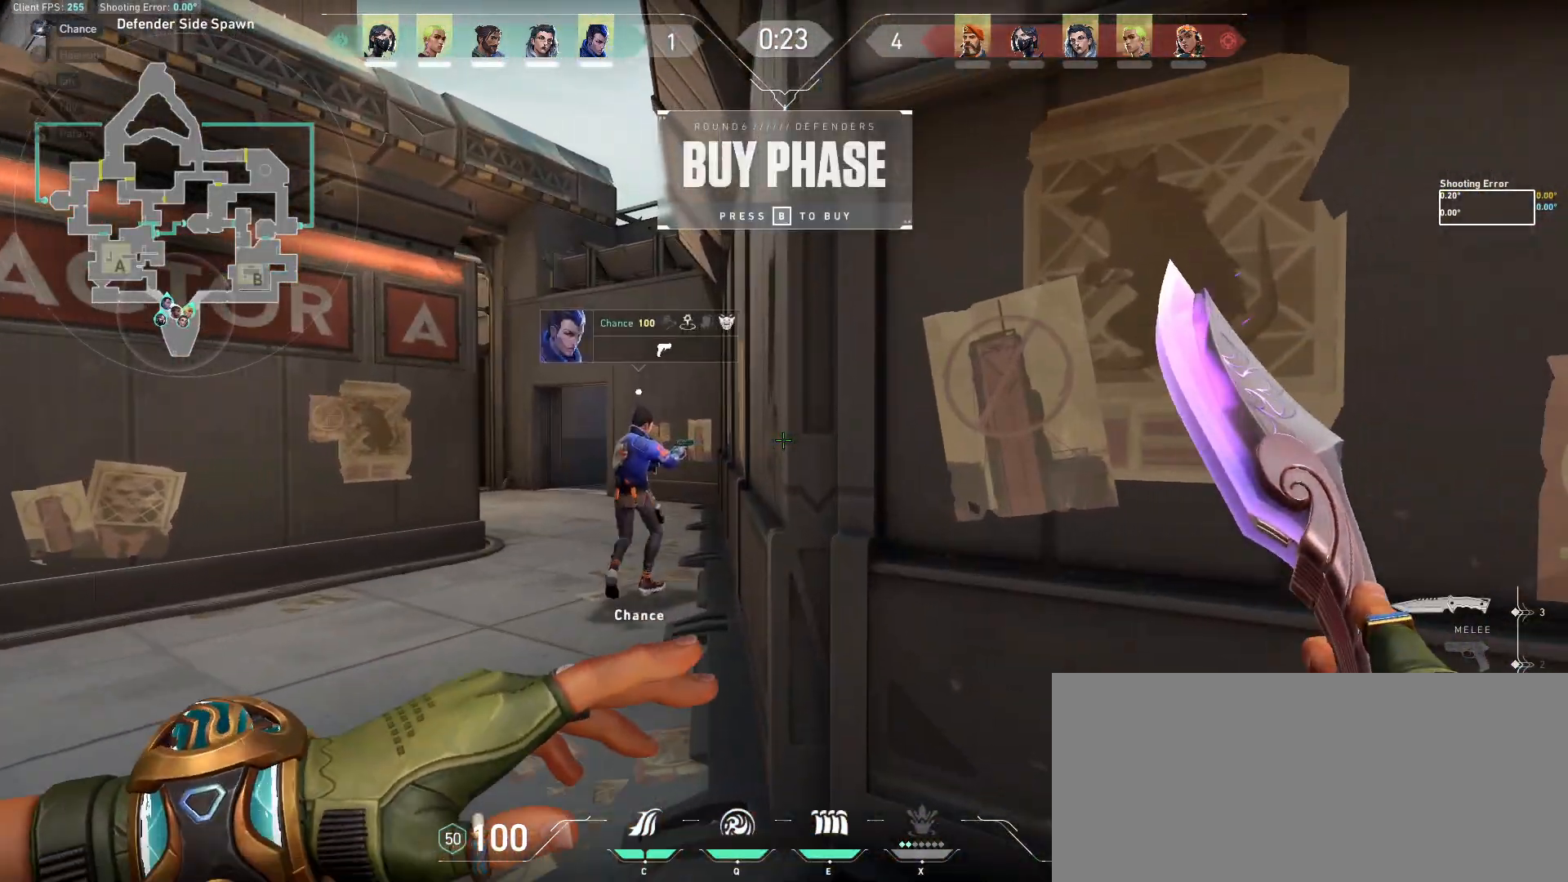
{"keys": ["w"], "mouse": [], "events": [[67, "a", "down"], [267, "w", "down"], [300, "a", "up"]]}
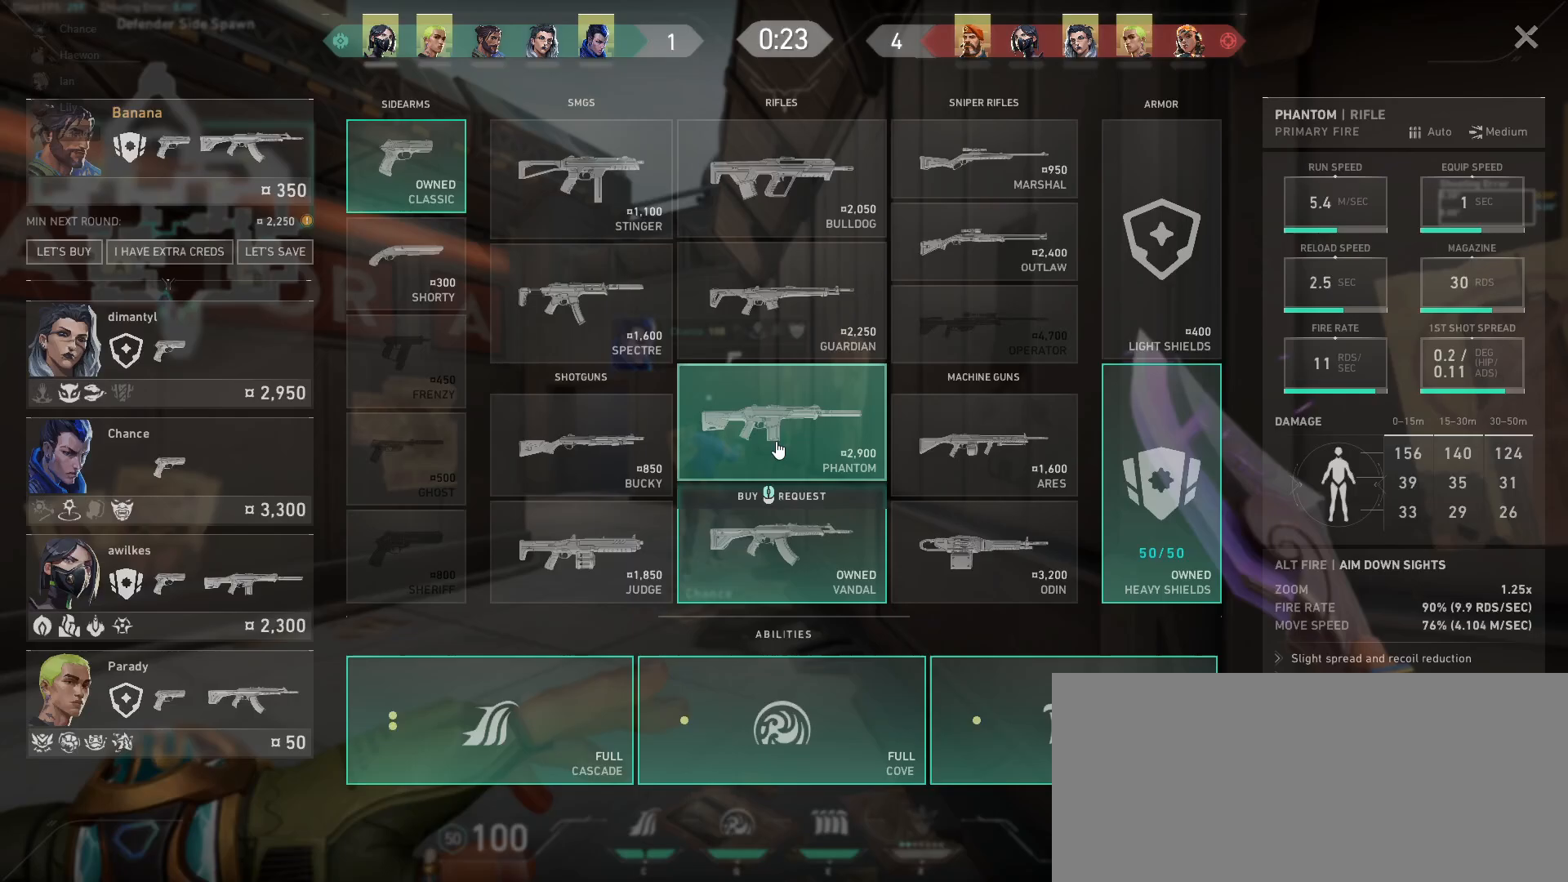
{"keys": ["w"], "mouse": [], "events": [[67, "w", "up"], [167, "a", "down"], [333, "w", "down"], [383, "a", "up"]]}
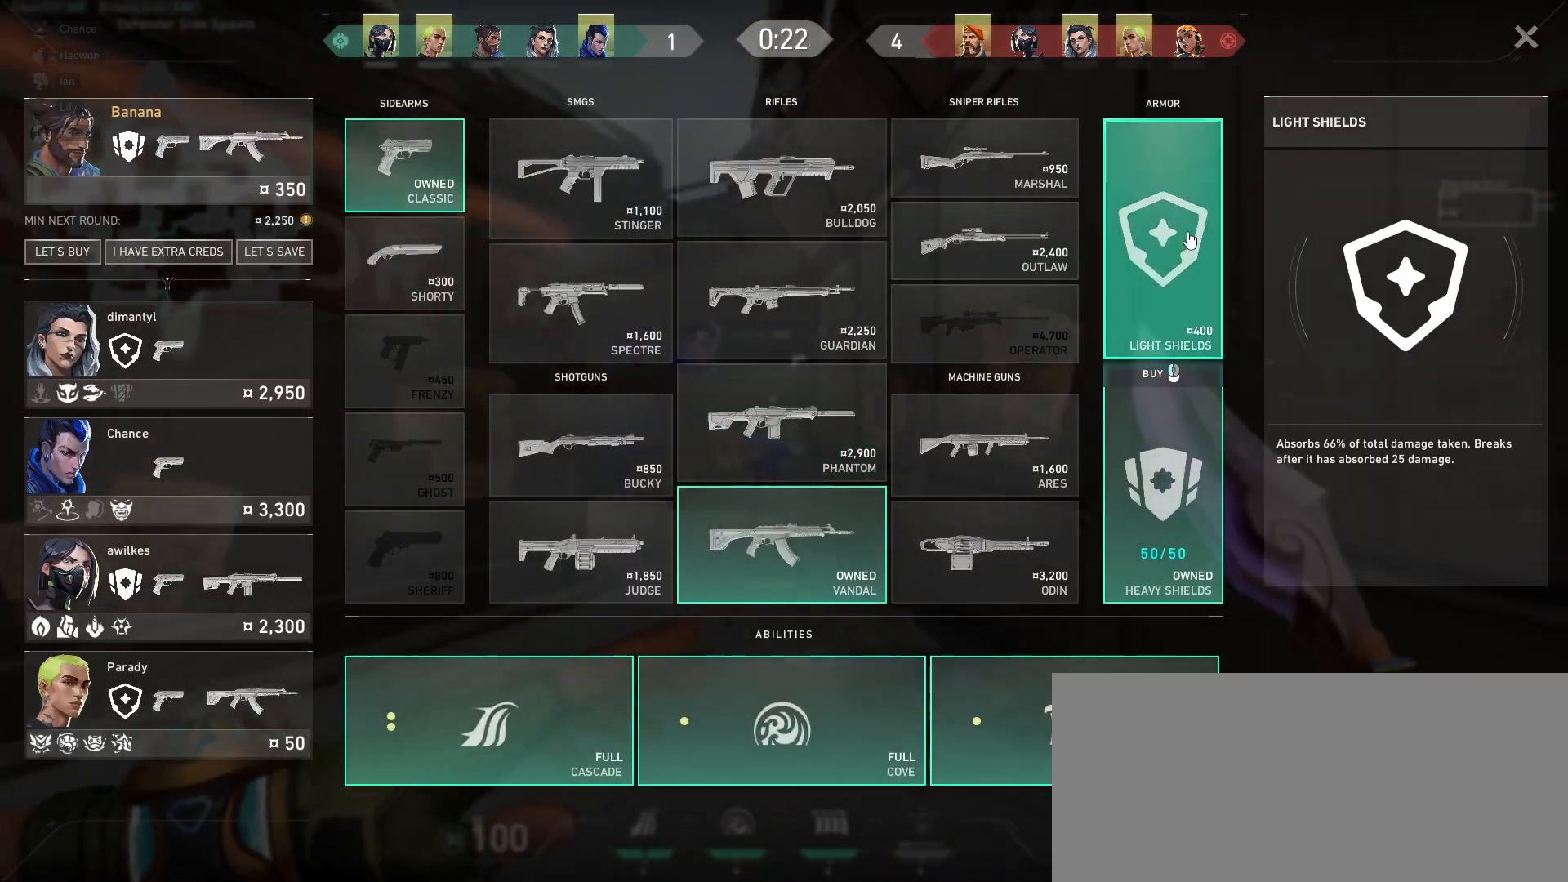
{"keys": ["w"], "mouse": [], "events": [[317, "space", "down"], [433, "space", "up"]]}
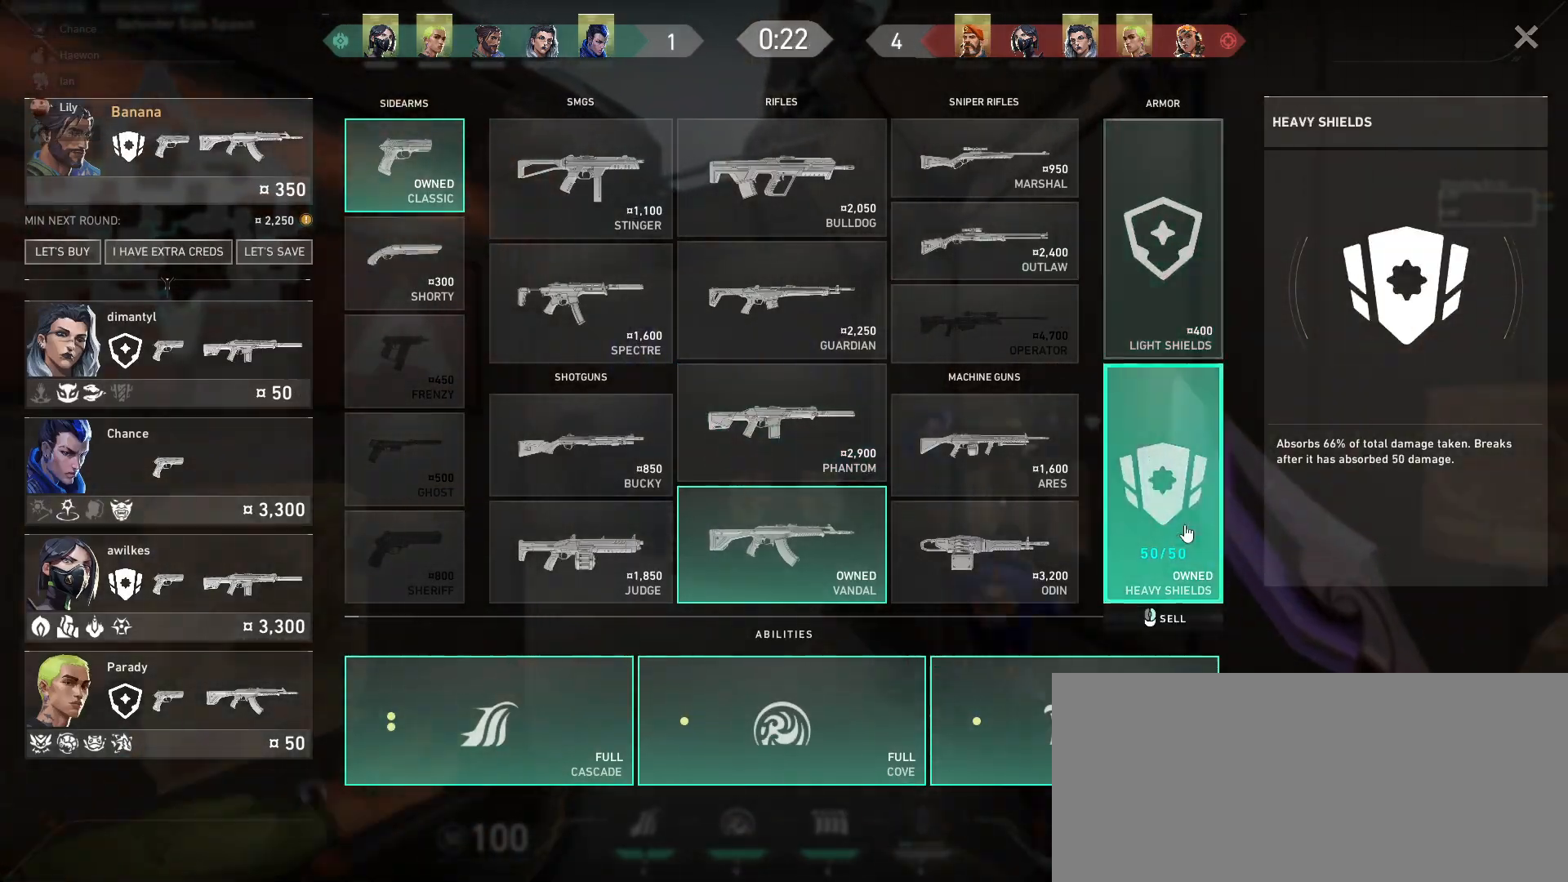
{"keys": ["a"], "mouse": [], "events": [[200, "w", "up"], [250, "a", "down"]]}
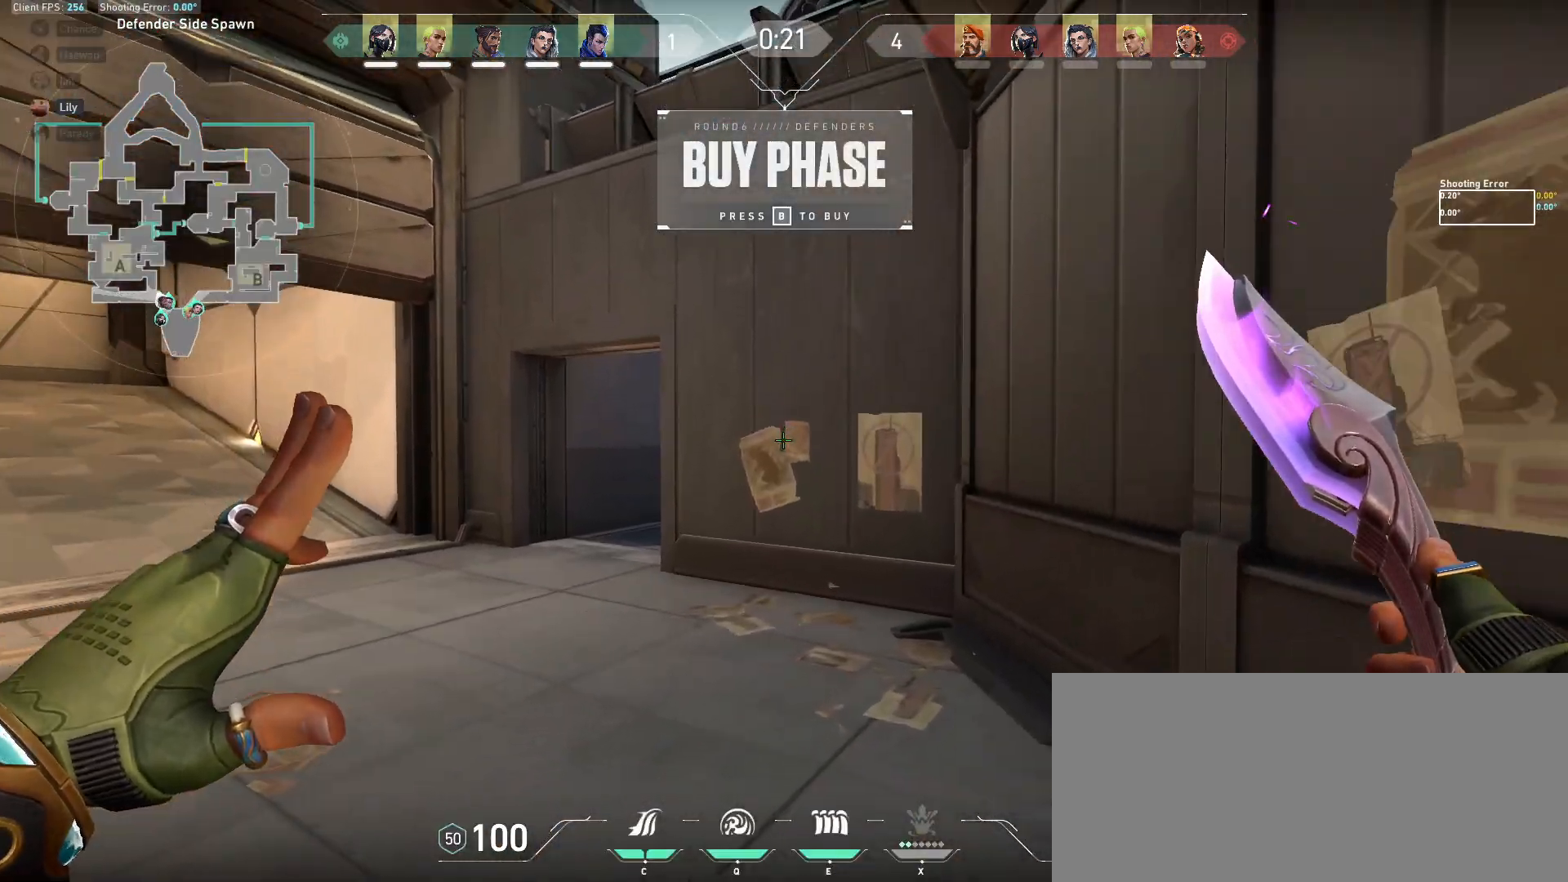
{"keys": ["d"], "mouse": [], "events": [[17, "s", "down"], [117, "a", "up"], [167, "d", "down"], [250, "s", "up"]]}
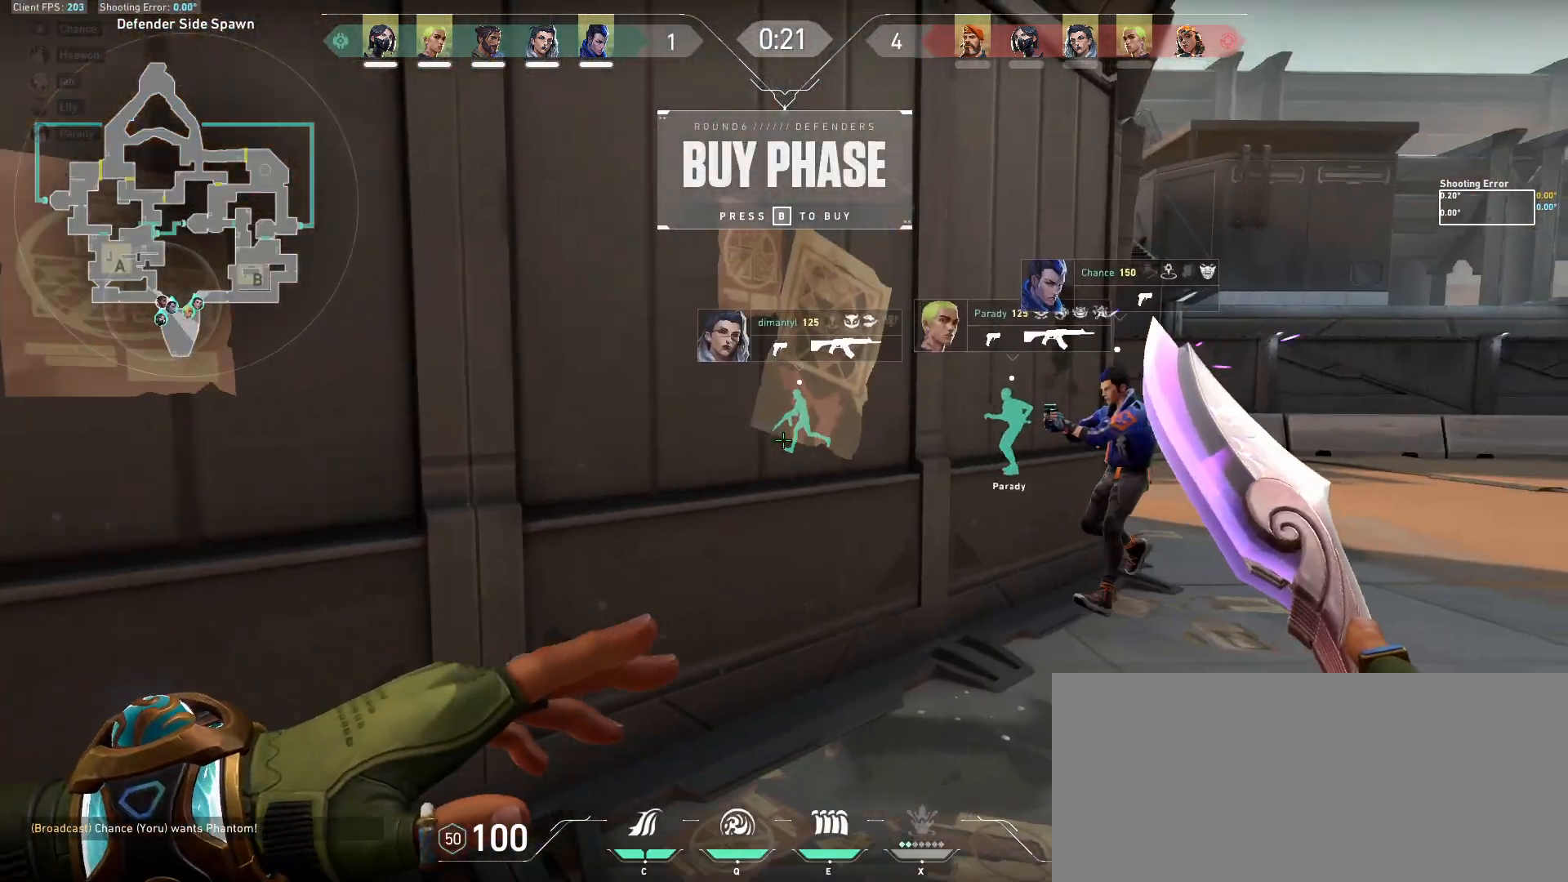
{"keys": [], "mouse": [], "events": [[167, "d", "up"]]}
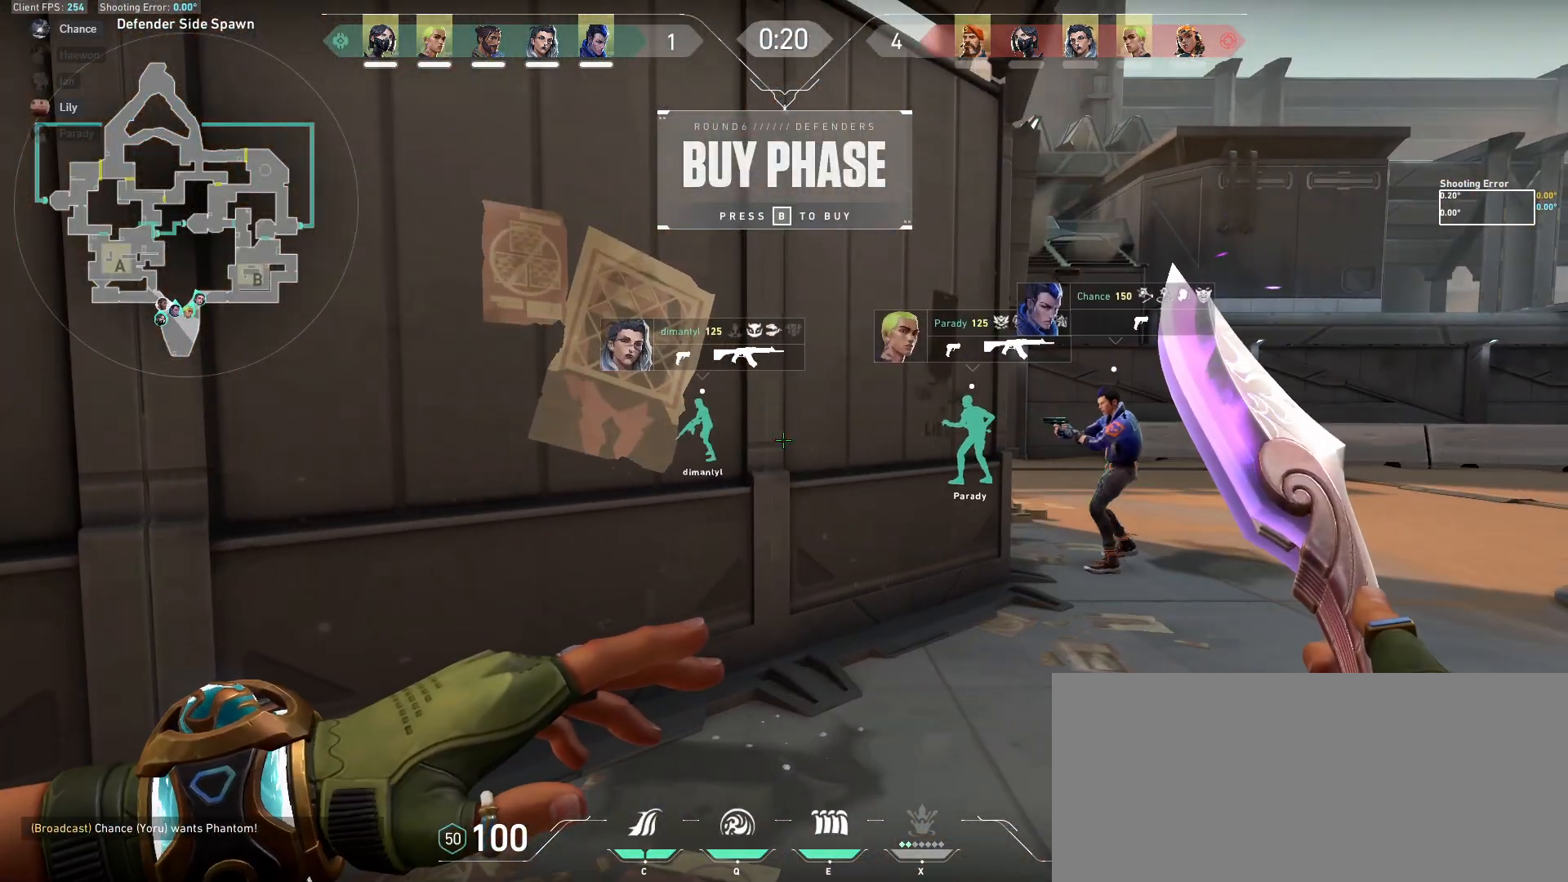
{"keys": [], "mouse": [], "events": [[100, "d", "down"], [400, "d", "up"]]}
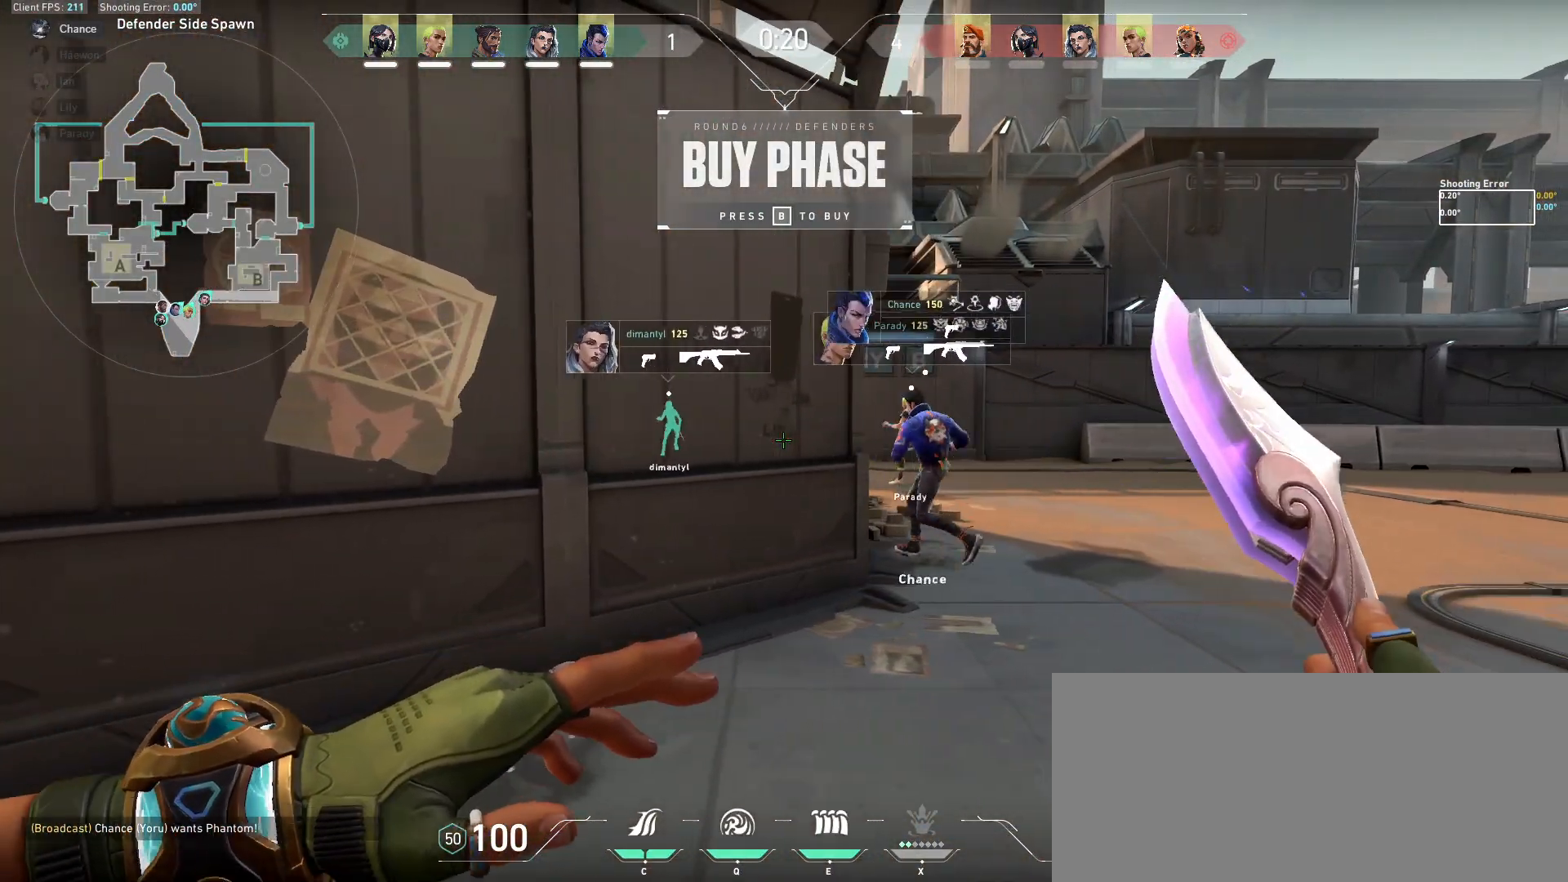
{"keys": ["tab"], "mouse": [], "events": [[100, "tab", "down"]]}
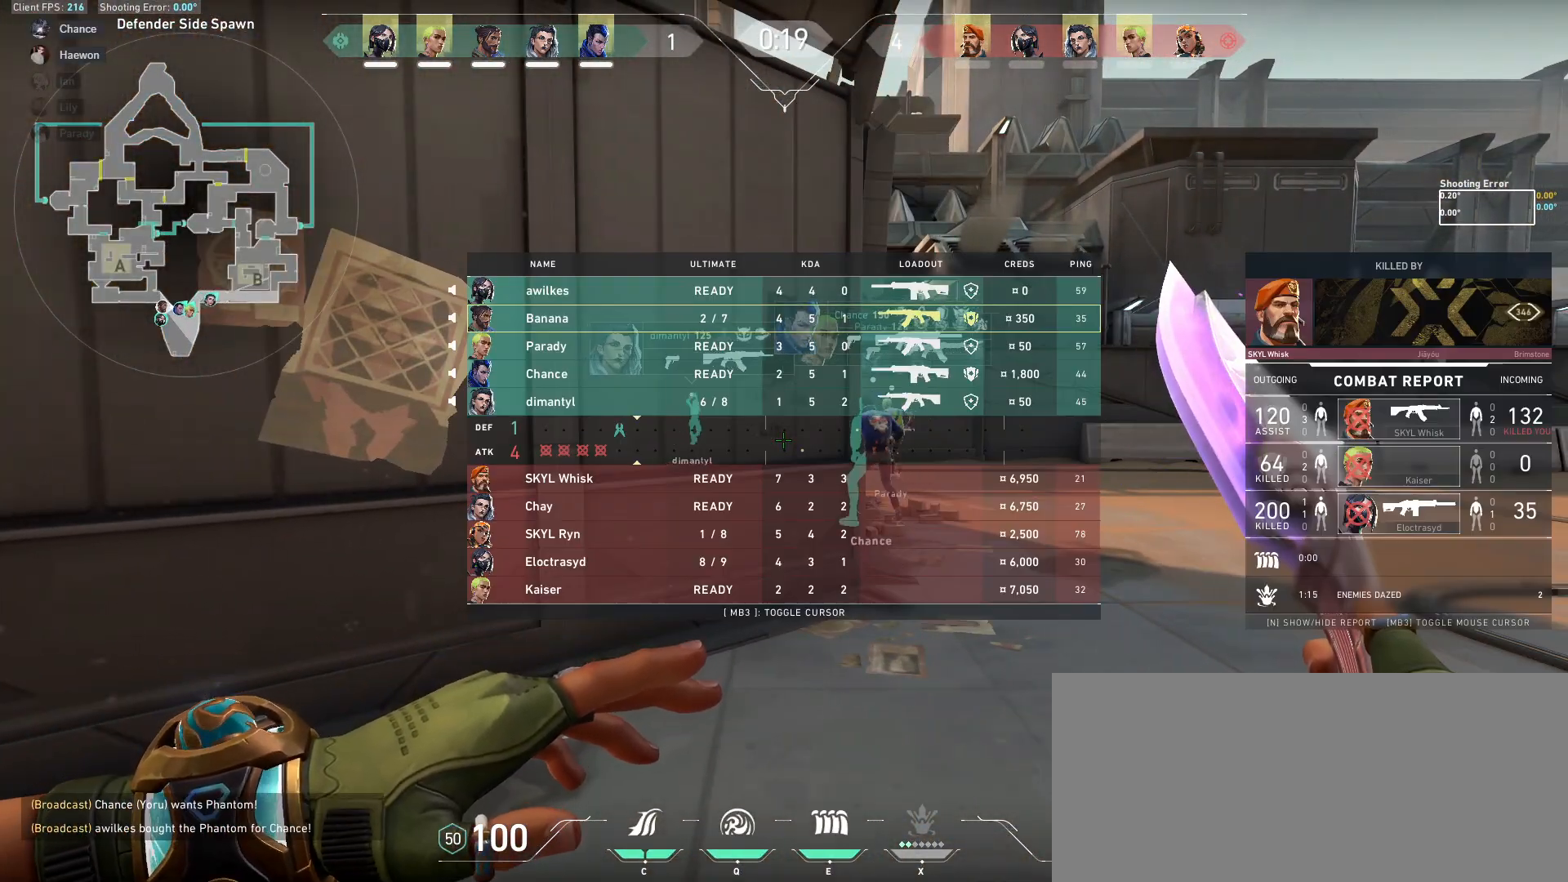
{"keys": [], "mouse": [], "events": [[17, "d", "down"], [167, "w", "down"], [367, "d", "up"], [400, "tab", "up"], [433, "w", "up"]]}
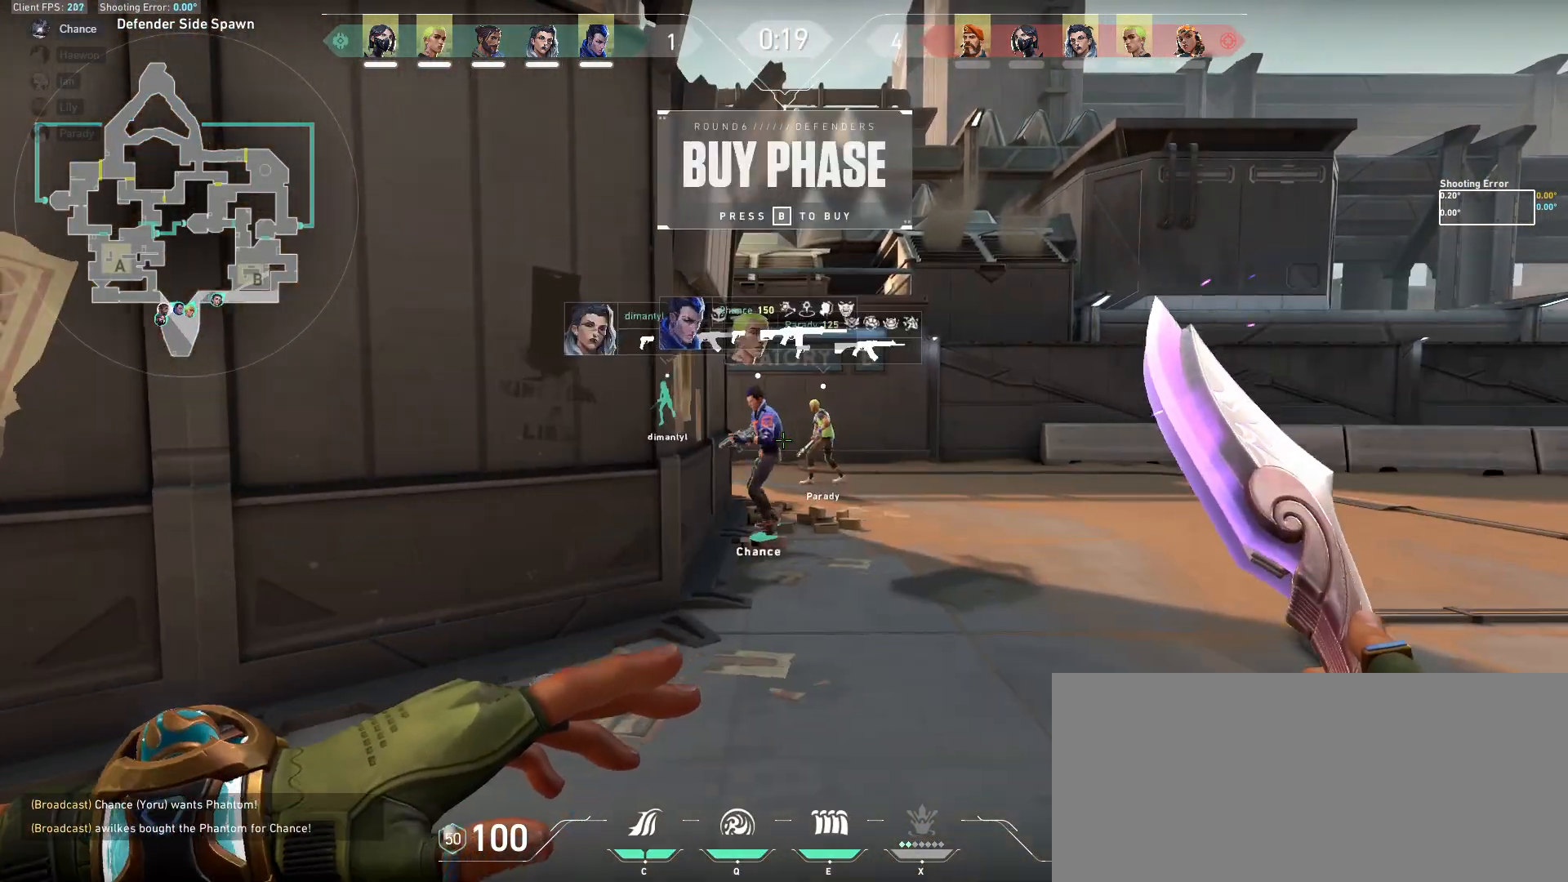
{"keys": ["a"], "mouse": [], "events": [[500, "a", "down"]]}
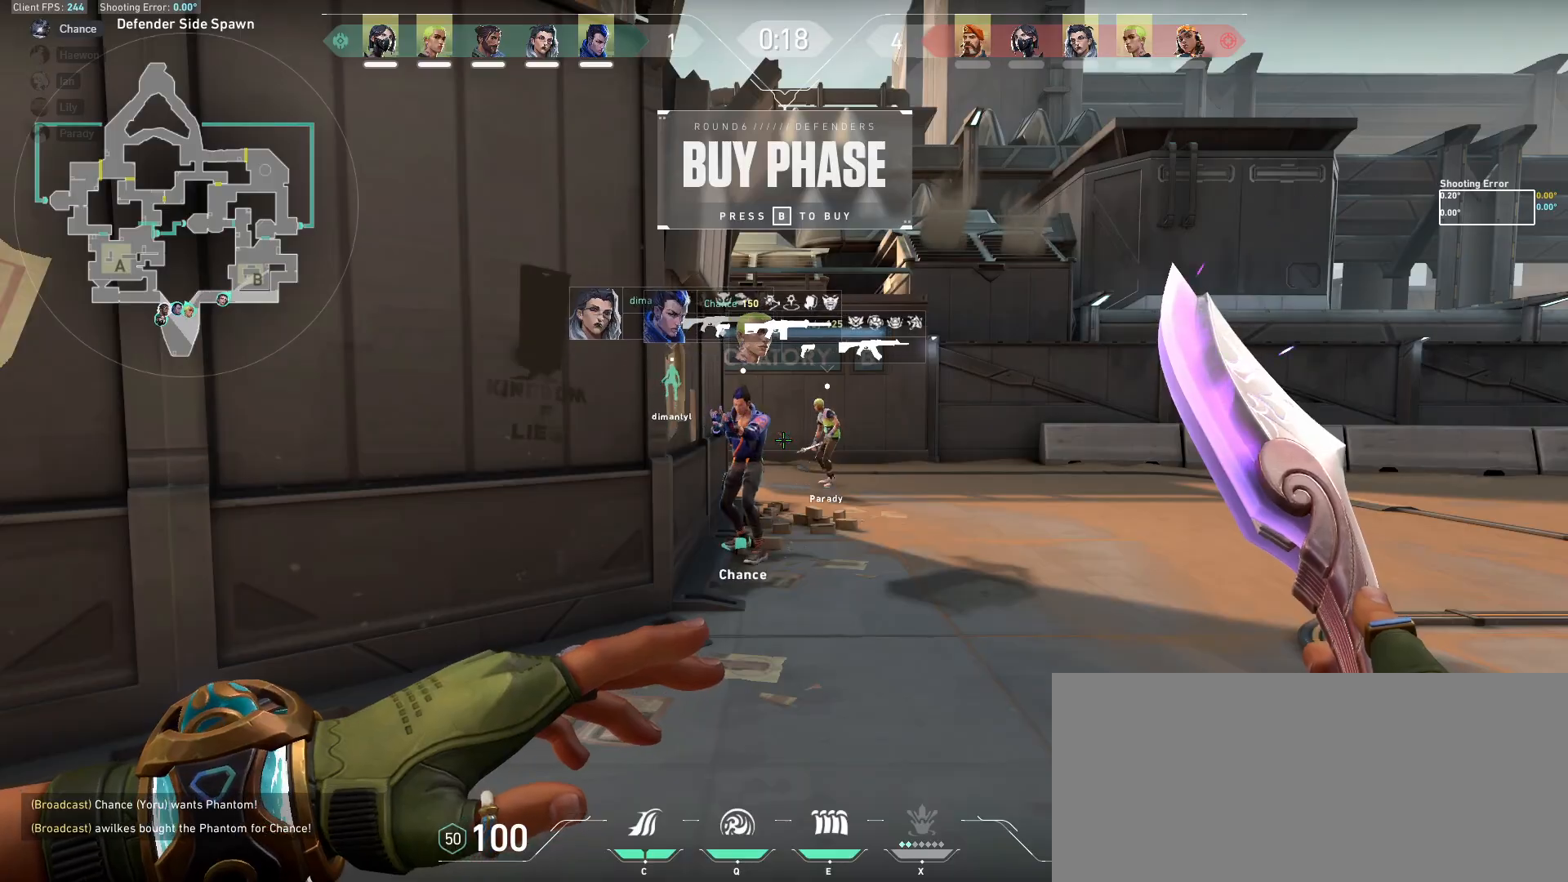
{"keys": ["w"], "mouse": [], "events": [[183, "w", "down"], [217, "a", "up"]]}
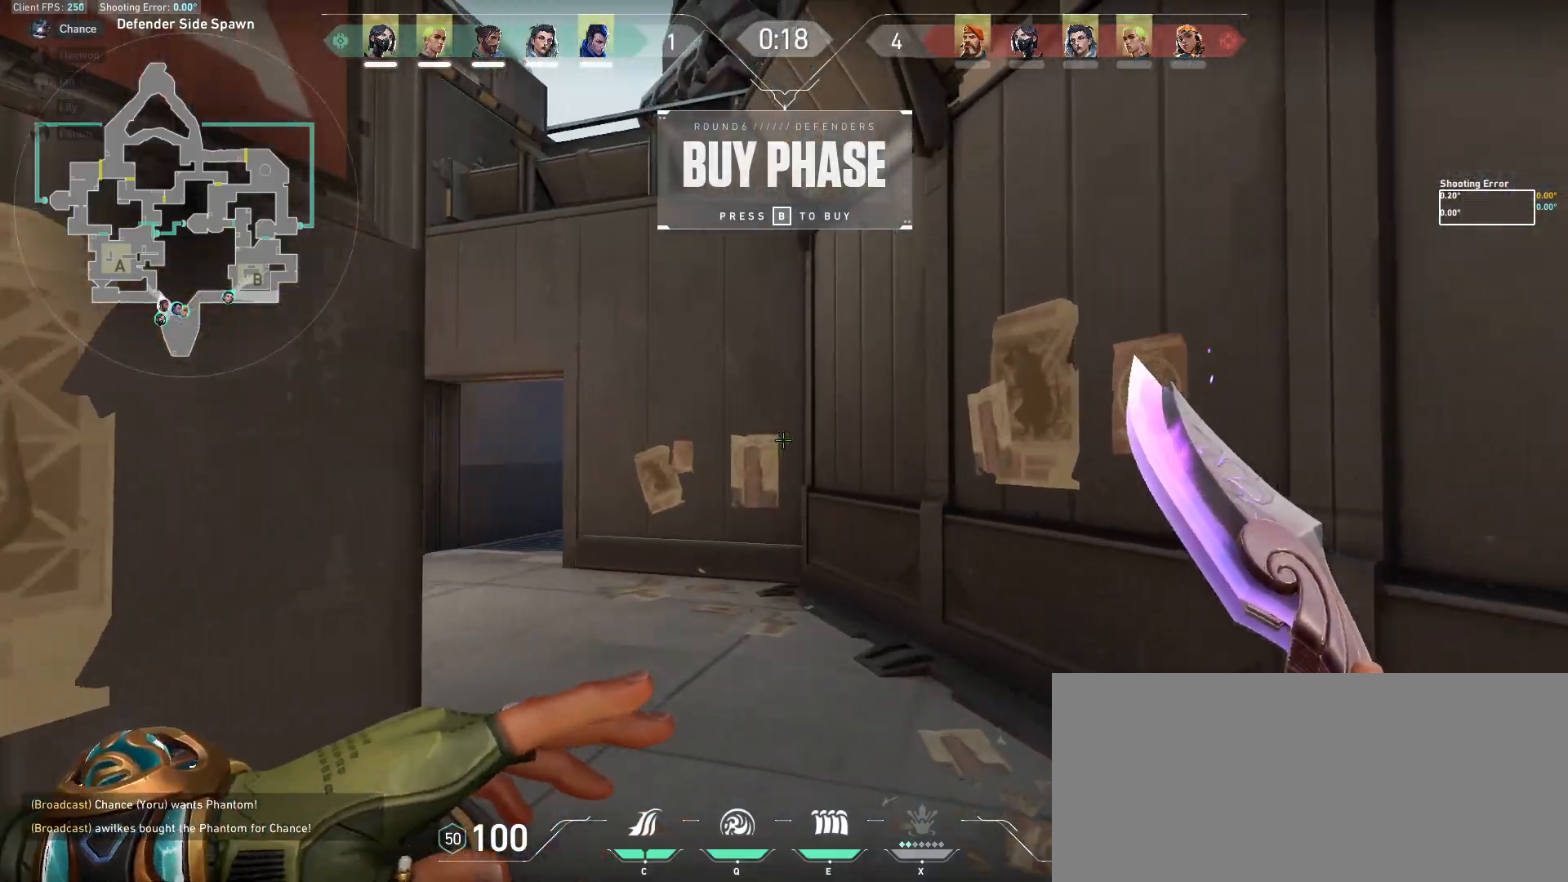
{"keys": ["a", "w"], "mouse": [], "events": [[450, "a", "down"]]}
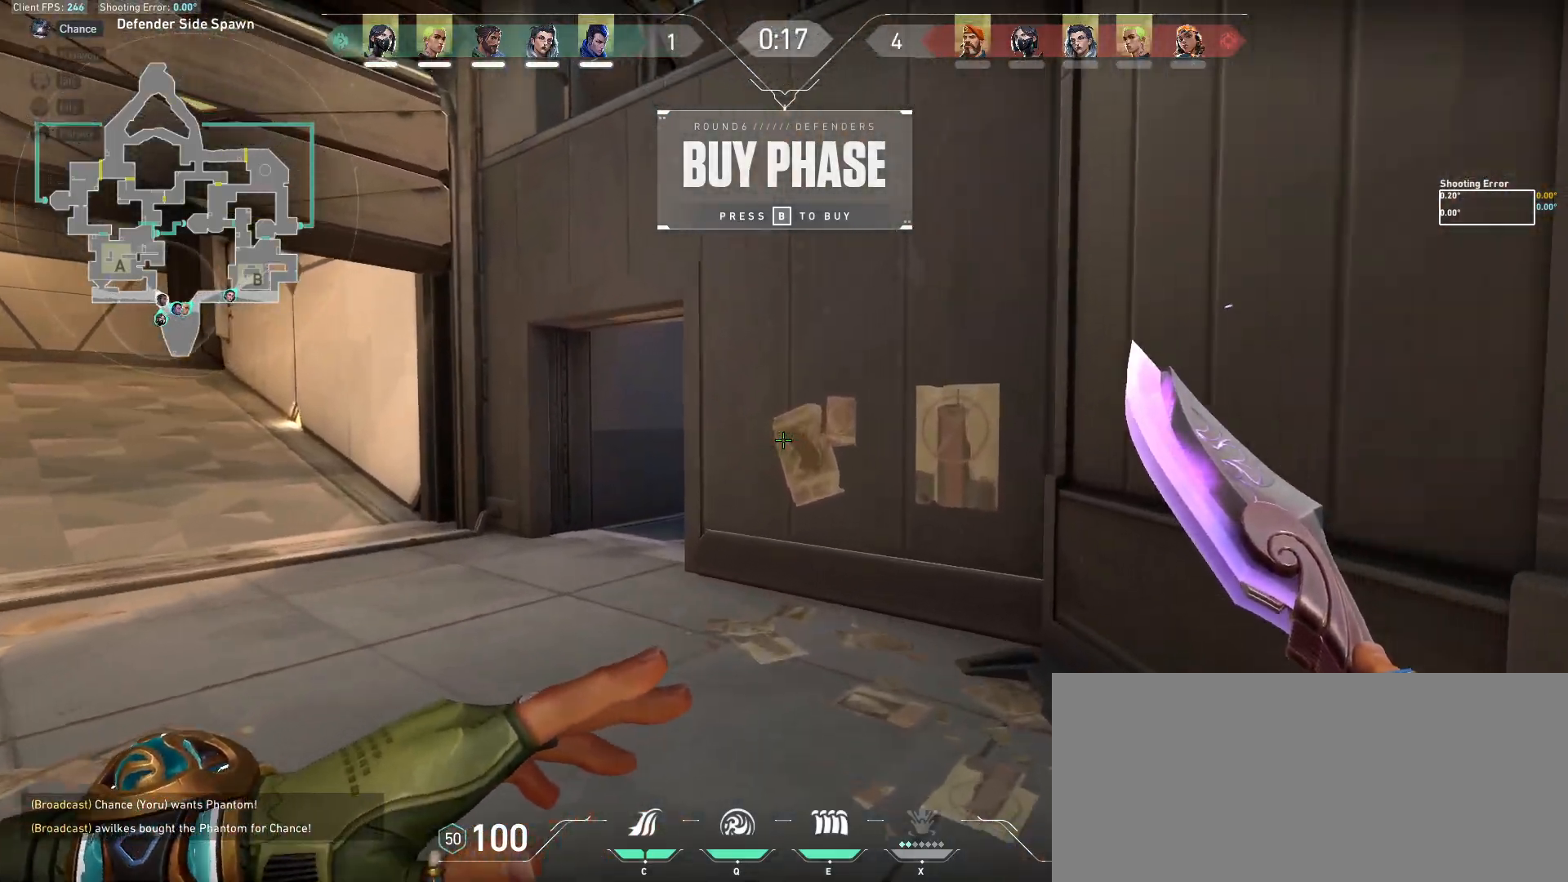
{"keys": ["w"], "mouse": [], "events": [[433, "a", "up"]]}